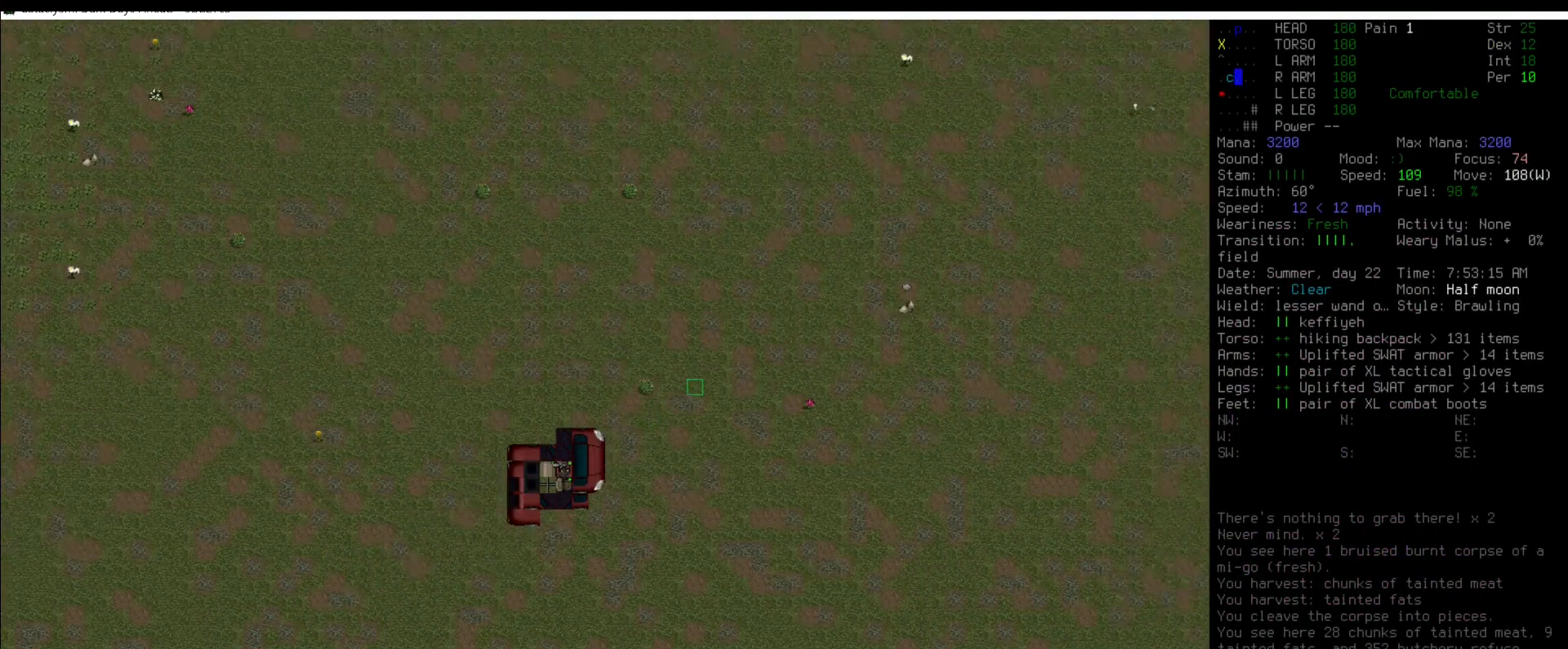
Gameplay with keyboard and mouse; each line is a JSON object with the keys and mouse buttons held at the frame after it. "events" lists presses ("down") and releases ("up") of ".", "/", "0", "1", "2", "3", "4", "5", "6", "7", "8", "9", "a", "alt_l", "alt_r", "b", "backslash", "backspace", "c", "caps_lock", "comma", "ctrl_l", "ctrl_r", "d", "down", "e", "equals", "escape", "f", "f1", "f10", "f11", "f12", "f2", "f3", "f4", "f5", "f6", "f7", "f8", "f9", "g", "h", "i", "j", "k", "l", "lbracket", "left", "m", "minus", "n", "num0", "num1", "num2", "num3", "num4", "num5", "num6", "num7", "num8", "num9", "o", "p", "q", "quote", "r", "rbracket", "return", "right", "s", "semicolon", "shift_l", "shift_r", "space", "super", "t", "tab", "tilde", "u", "up", "v", "w", "x", "y", "z", "mouse_left" and "mouse_right" between this image and that frame as [ms after this image, input, new state], when the widget could be followed in between. "mouse_left", "mouse_right" = the "left", "right" buttons of the "mouse" list. No other keys are recorded. Mouse movement is not recorded.
{"keys": [], "mouse": [], "events": [[134, "num6", "down"], [235, "num6", "up"], [387, "num5", "down"], [454, "num5", "up"]]}
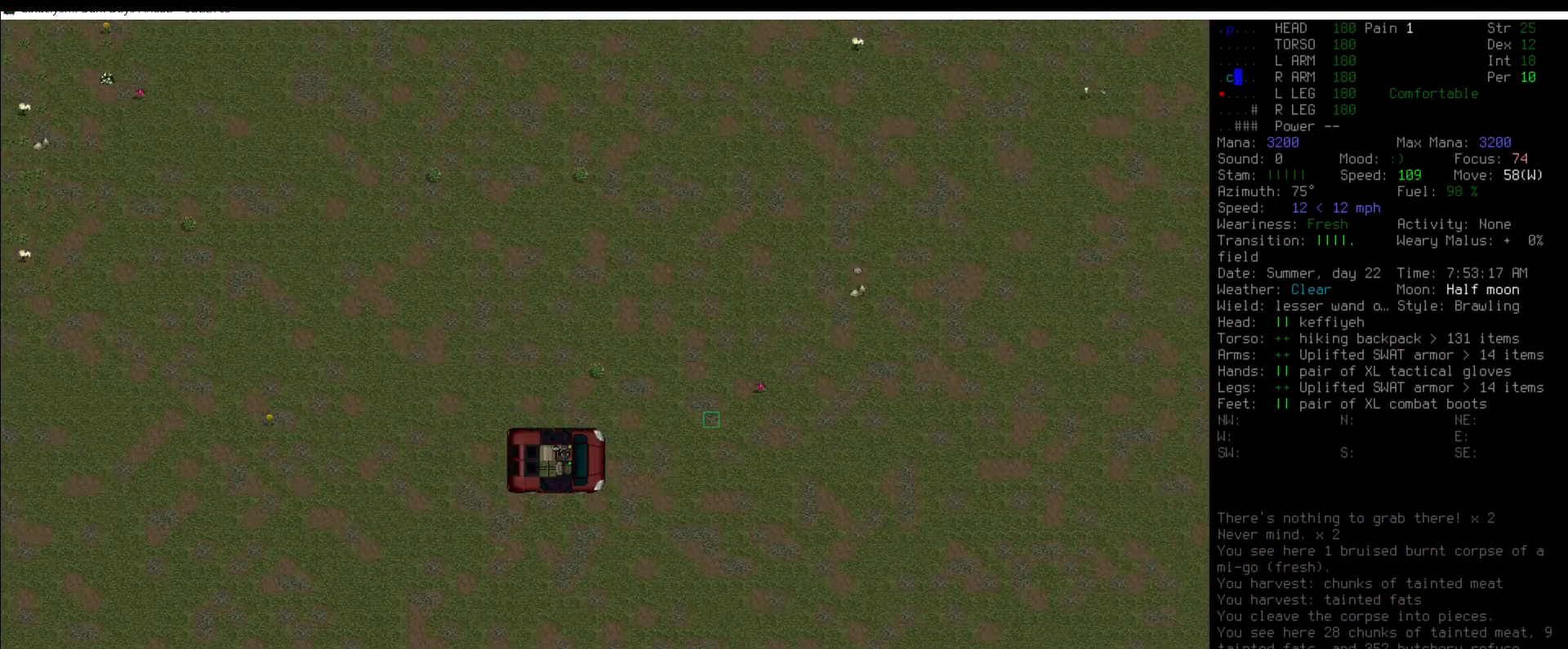
{"keys": [], "mouse": [], "events": [[101, "num6", "down"], [219, "num6", "up"], [286, "num5", "down"], [388, "num5", "up"]]}
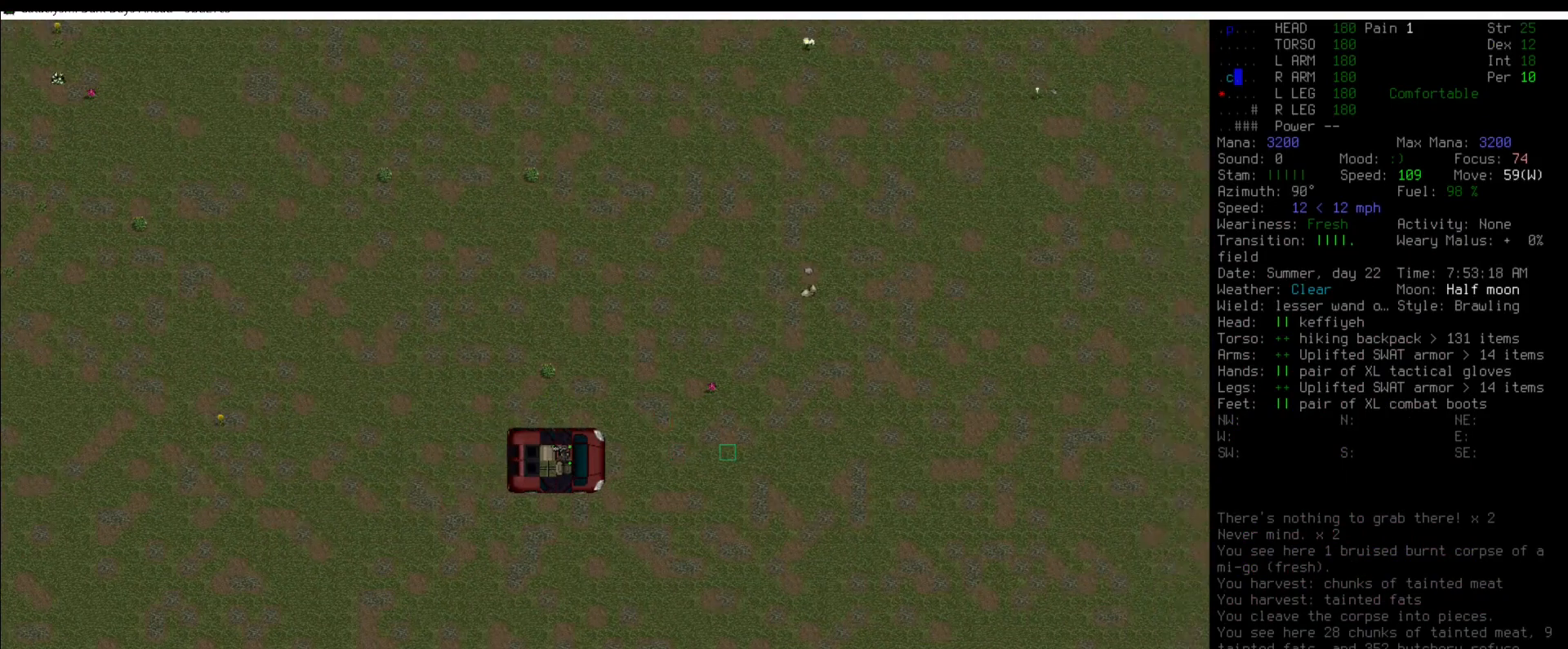
{"keys": ["num5"], "mouse": [], "events": [[33, "num5", "down"], [67, "num5", "up"], [202, "num5", "down"], [252, "num5", "up"], [370, "num5", "down"], [404, "num5", "up"], [488, "num5", "down"]]}
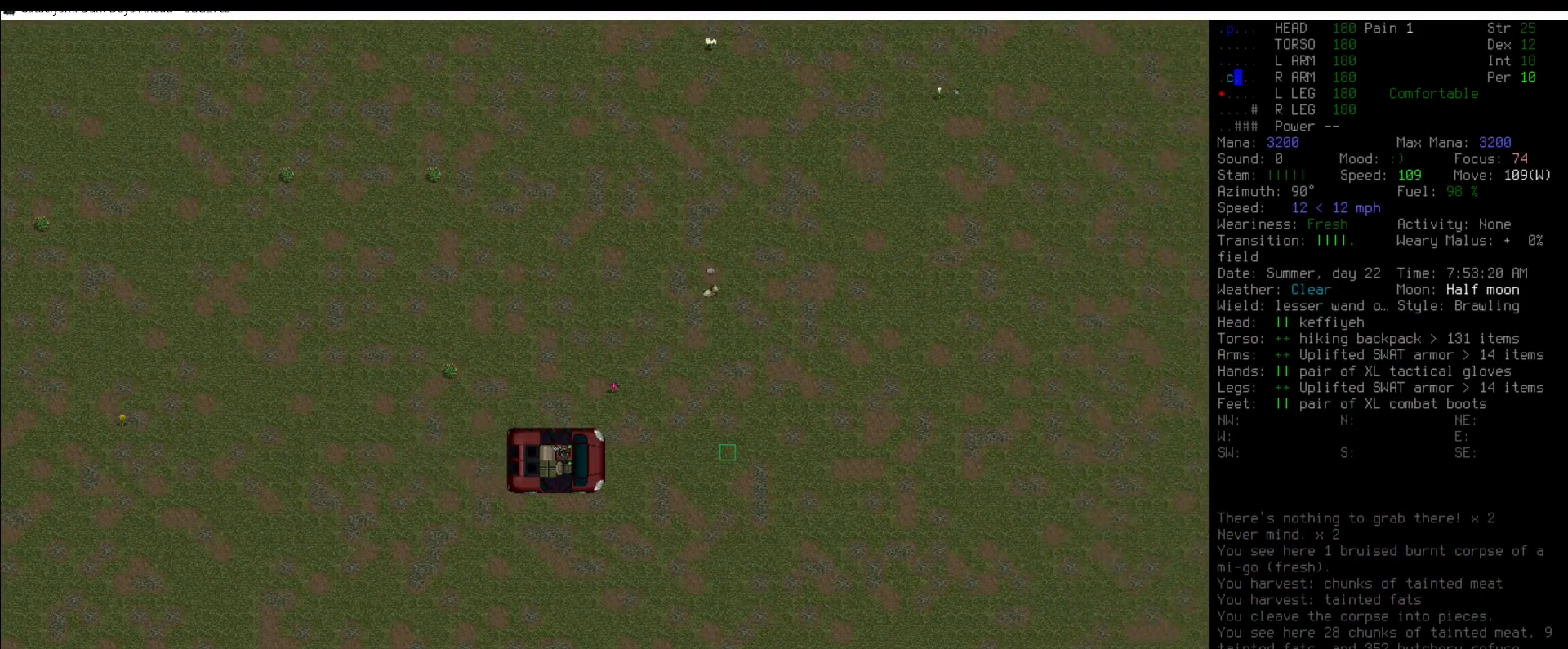
{"keys": [], "mouse": [], "events": [[68, "num5", "up"], [202, "num5", "down"], [219, "num5", "up"], [489, "num5", "down"], [506, "num5", "up"]]}
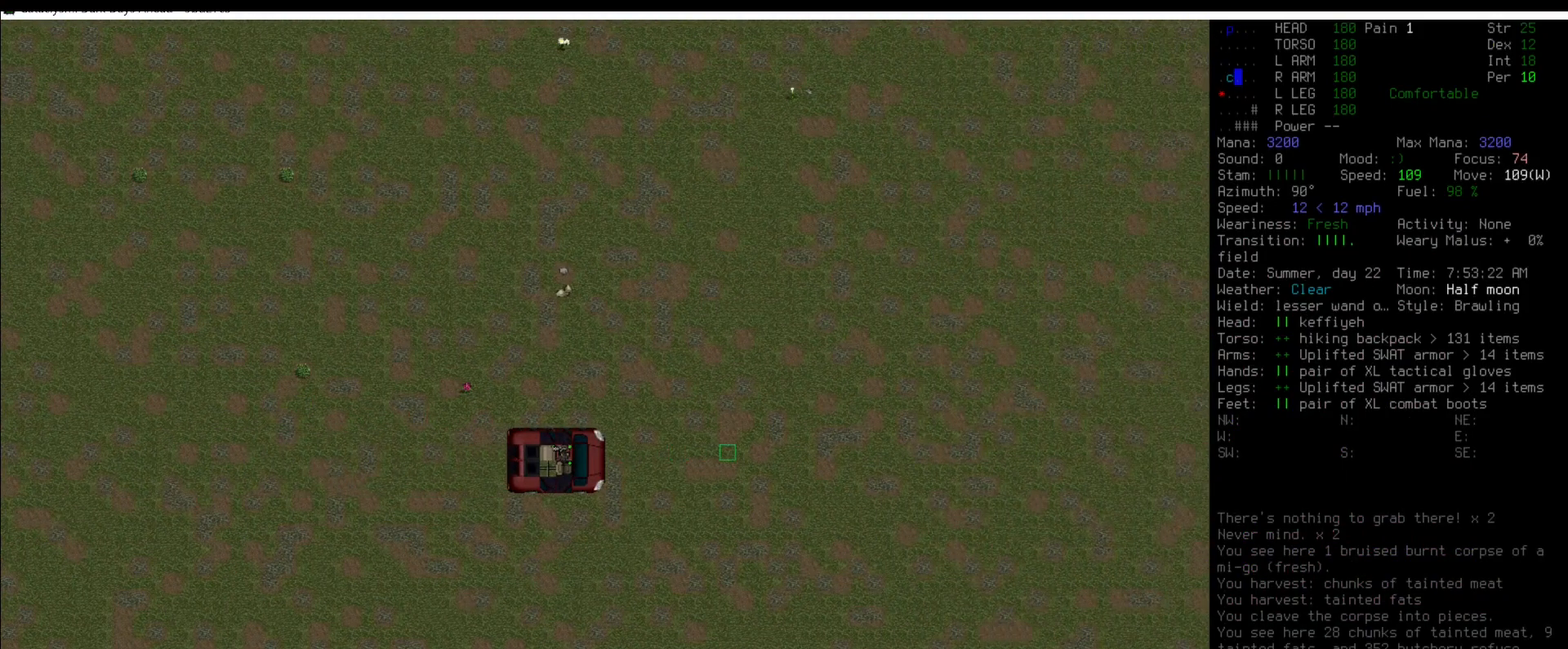
{"keys": [], "mouse": [], "events": [[101, "num4", "down"], [202, "num4", "up"], [286, "num4", "down"], [337, "num4", "up"]]}
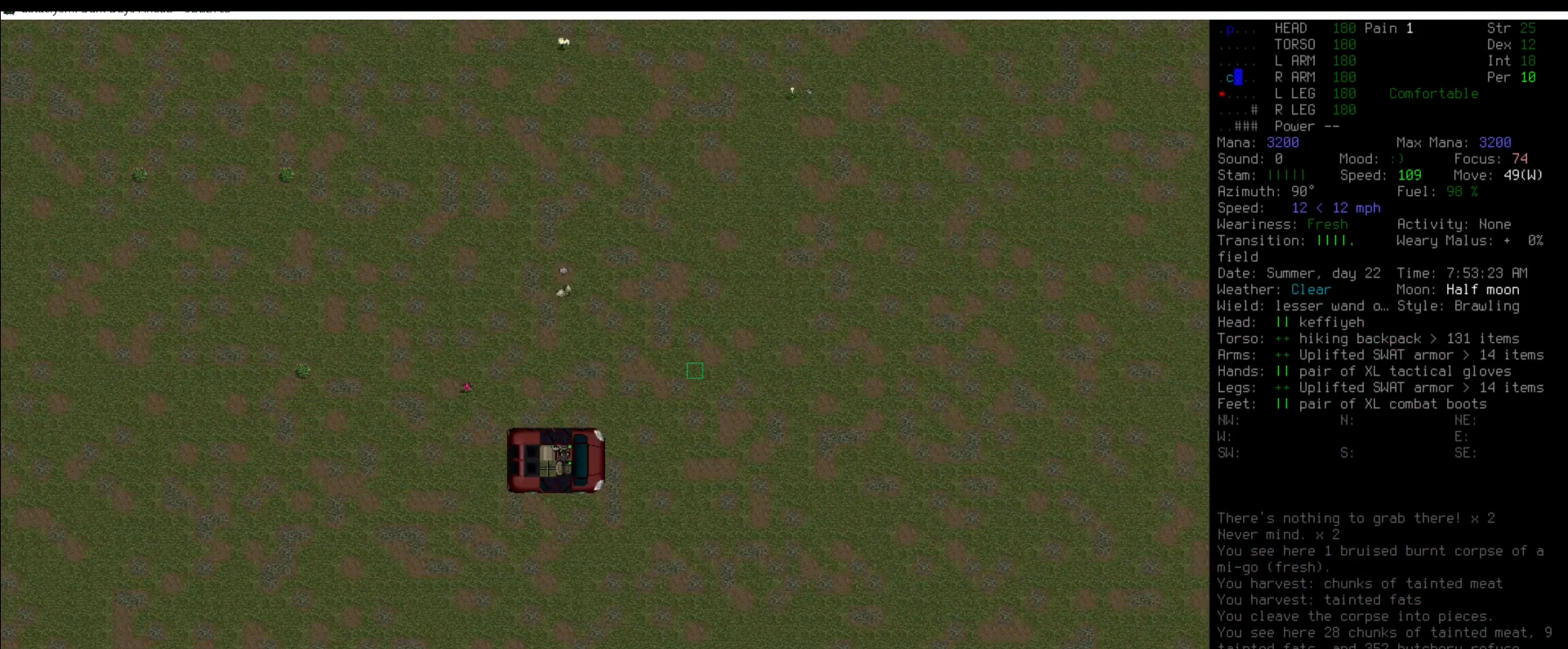
{"keys": [], "mouse": [], "events": [[68, "num5", "down"], [135, "num5", "up"]]}
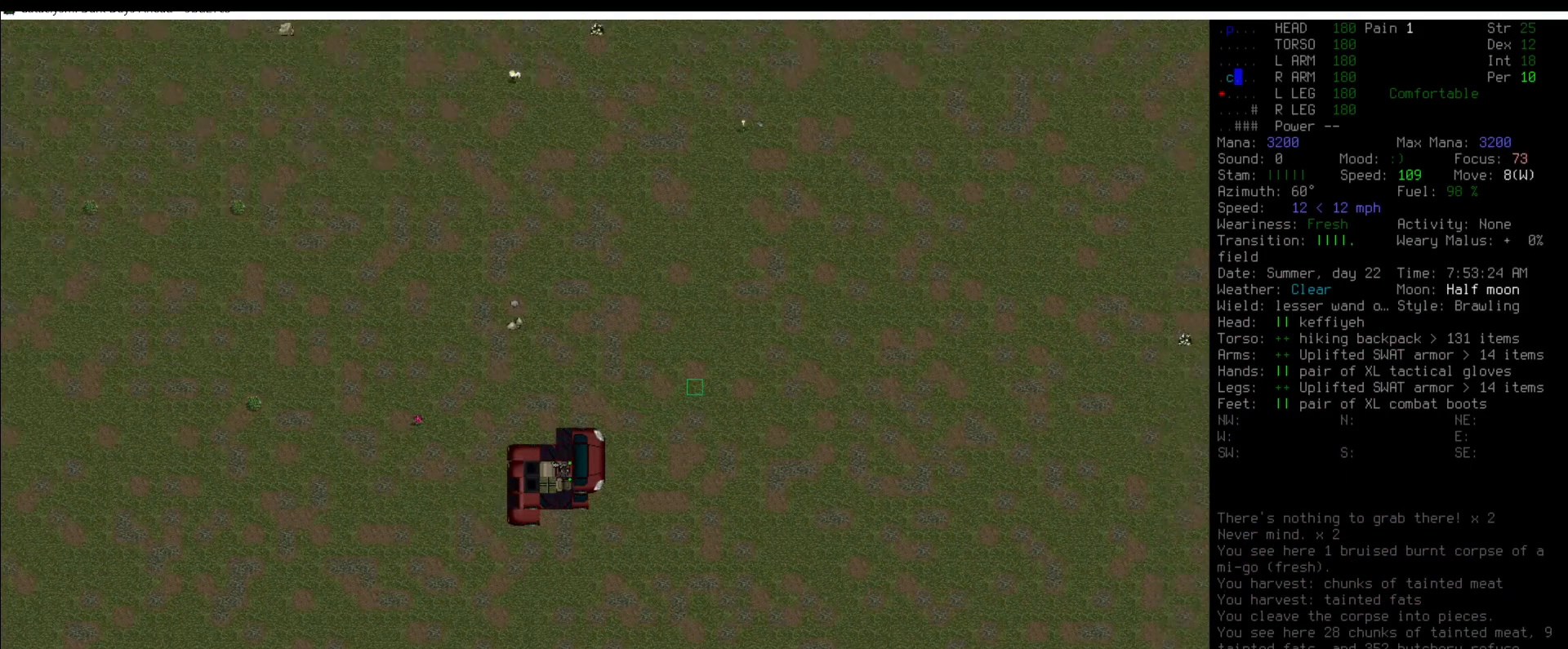
{"keys": [], "mouse": [], "events": [[135, "num5", "down"], [185, "num5", "up"], [320, "num5", "down"], [370, "num5", "up"]]}
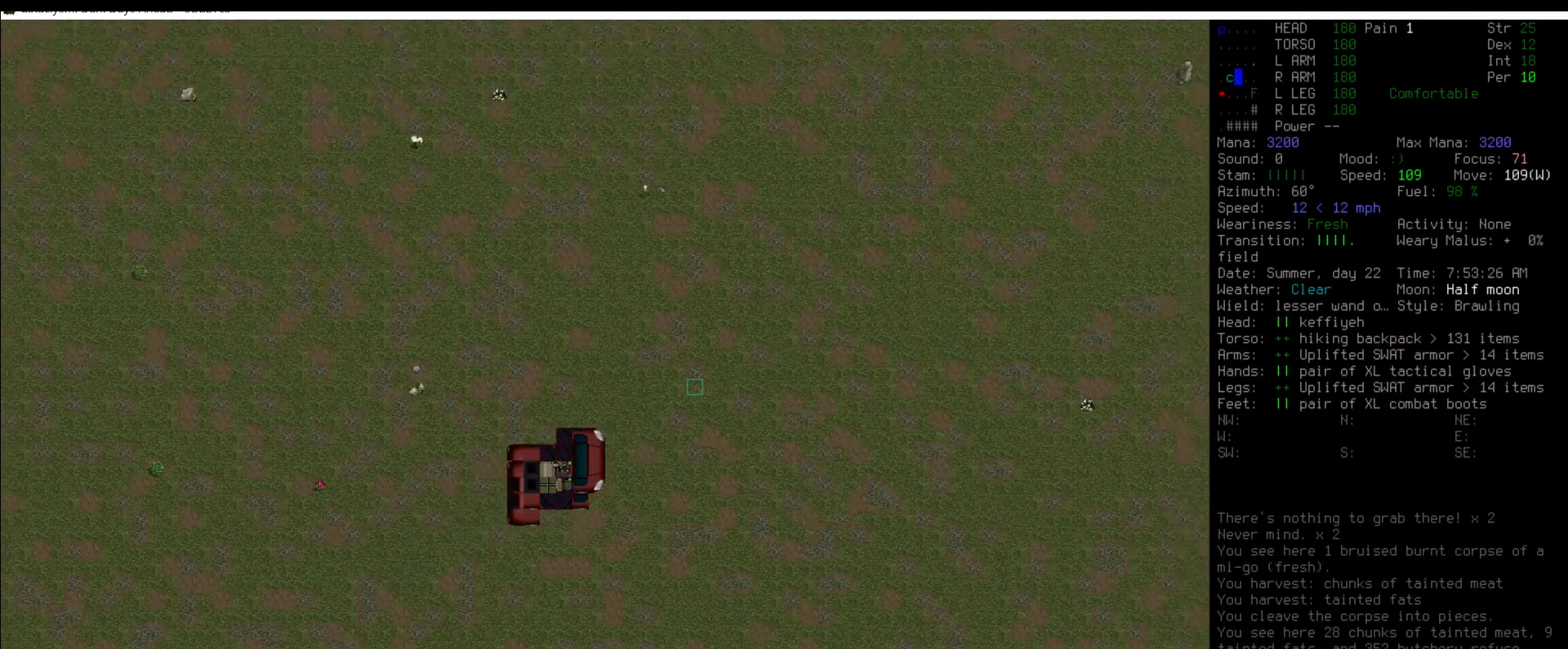
{"keys": [], "mouse": [], "events": [[51, "num5", "down"], [101, "num5", "up"], [287, "num5", "down"], [337, "num5", "up"], [489, "num5", "down"], [506, "num5", "up"]]}
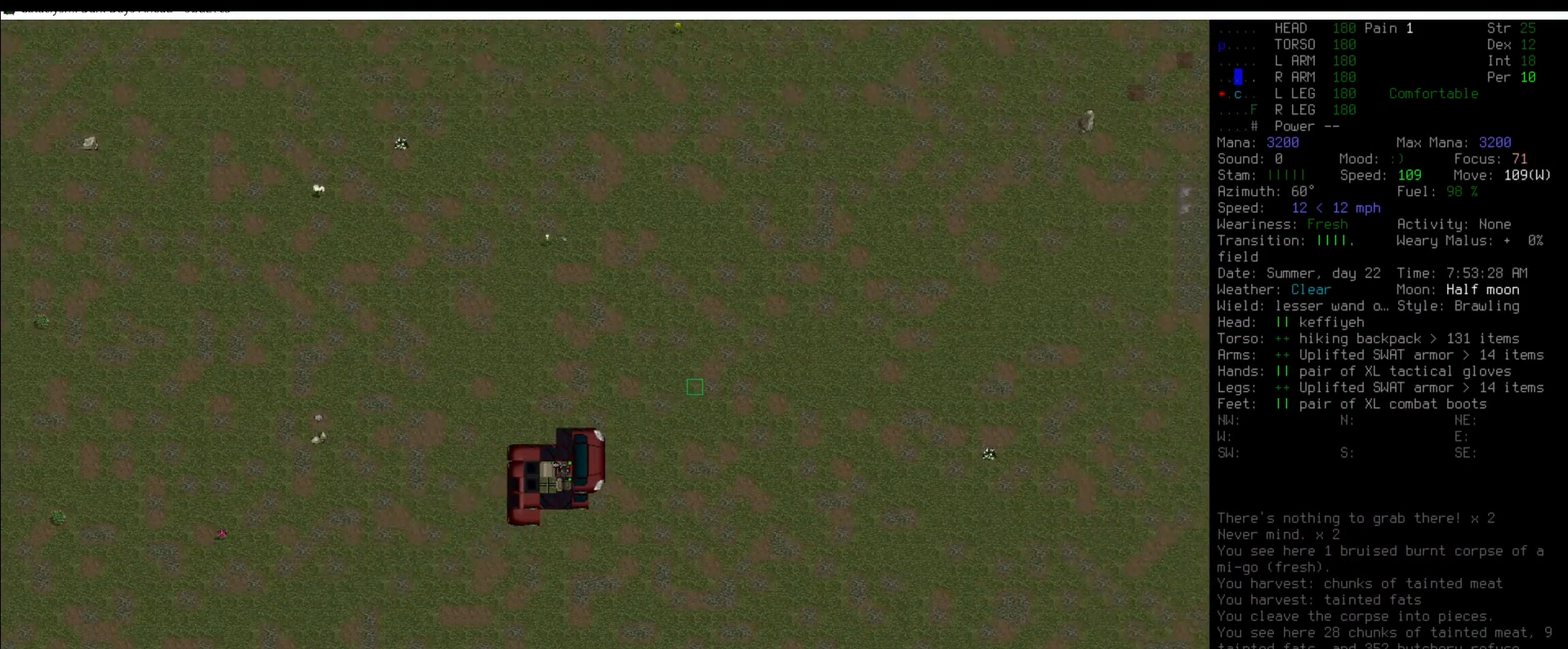
{"keys": [], "mouse": [], "events": [[219, "num4", "down"], [236, "num4", "up"], [387, "num4", "down"], [438, "num4", "up"]]}
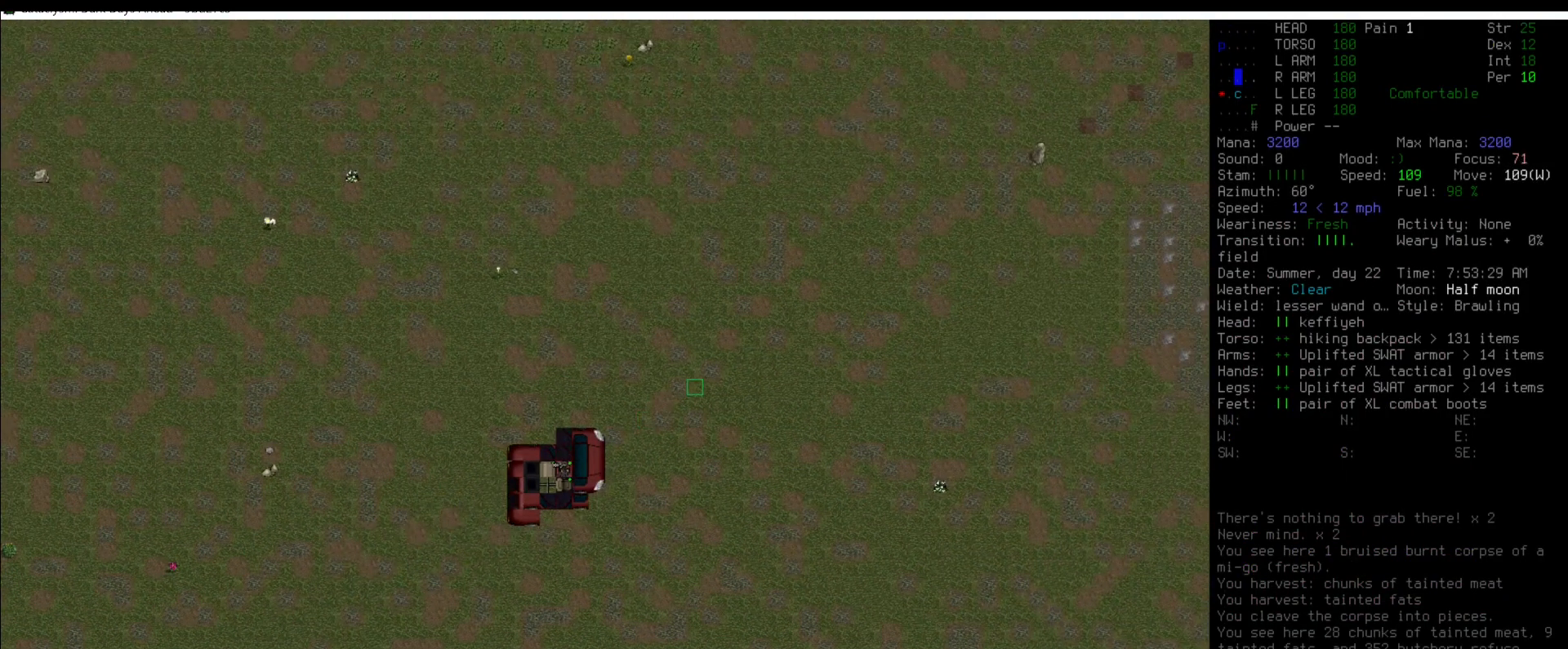
{"keys": ["num4"], "mouse": [], "events": [[506, "num4", "down"]]}
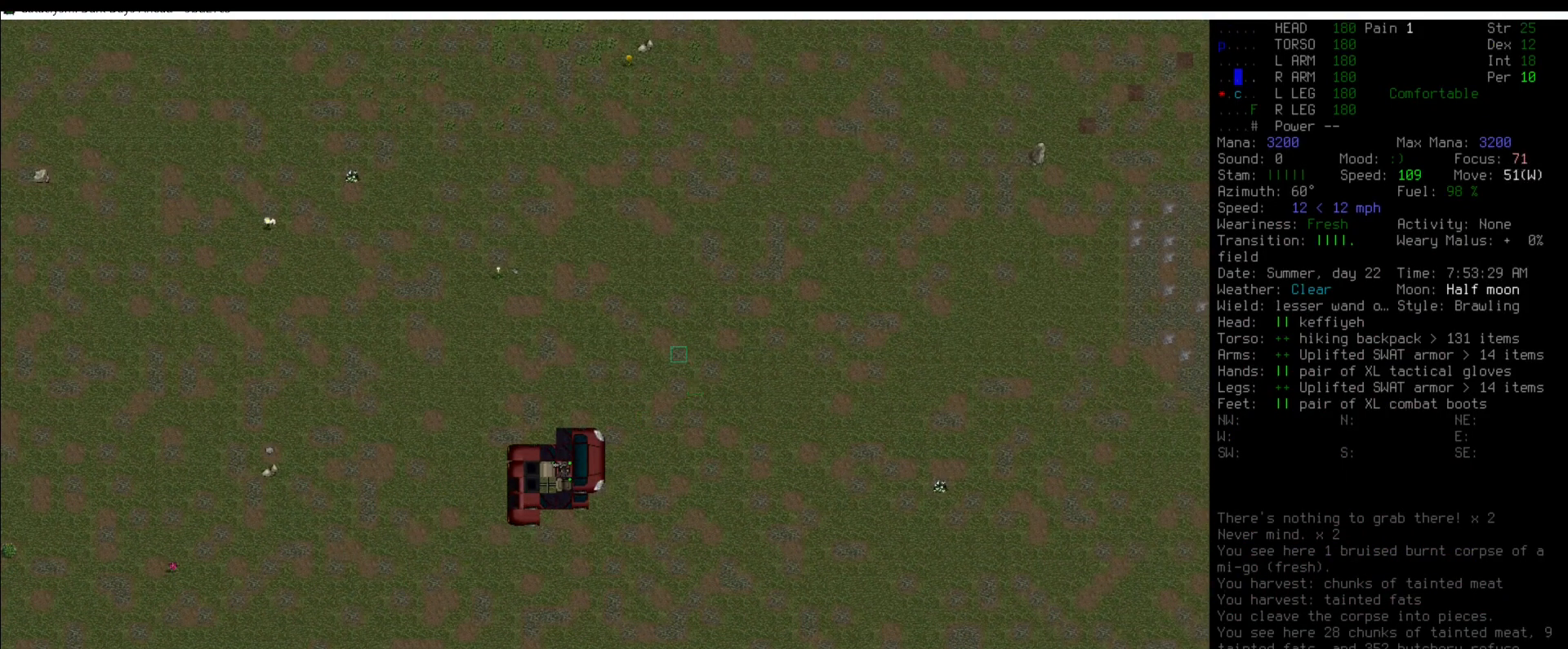
{"keys": ["num5"], "mouse": [], "events": [[50, "num4", "up"], [337, "num5", "down"], [387, "num5", "up"], [505, "num5", "down"]]}
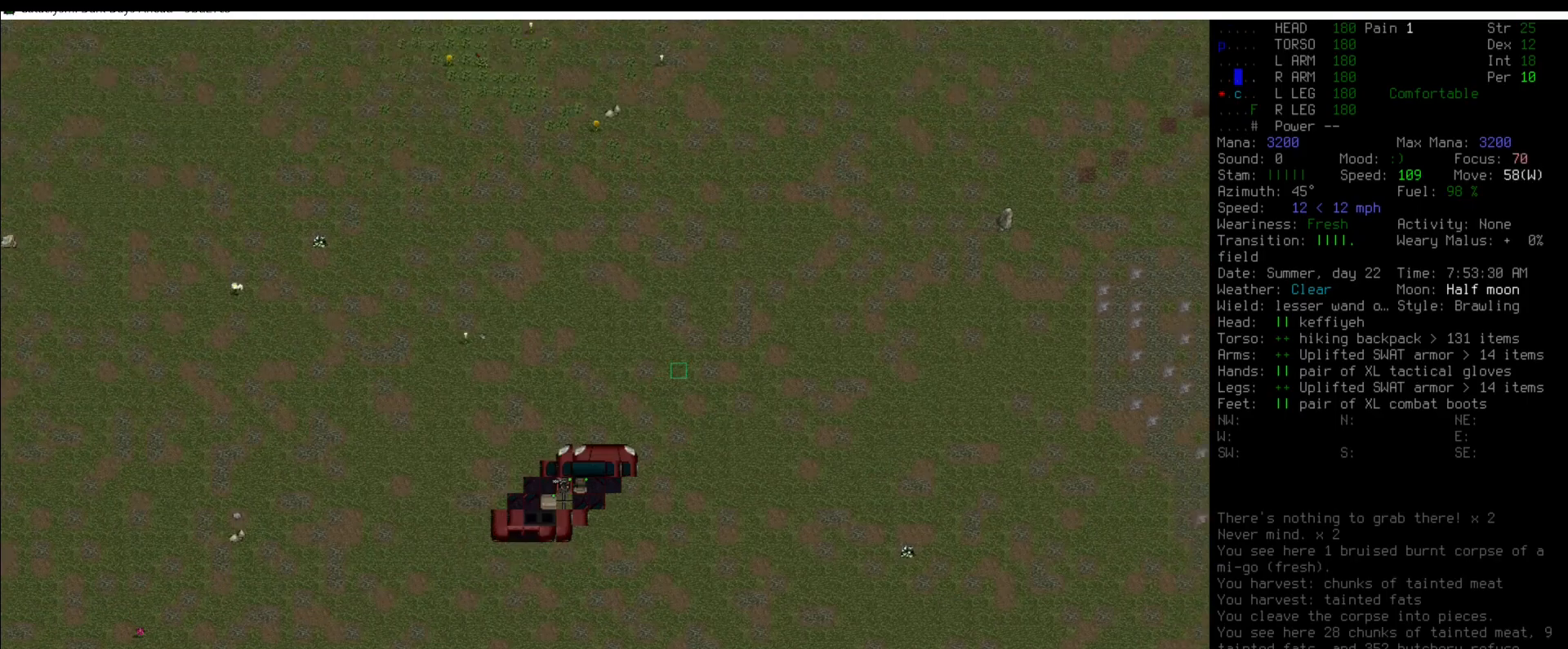
{"keys": [], "mouse": [], "events": [[101, "num5", "up"], [337, "num4", "down"], [455, "num4", "up"]]}
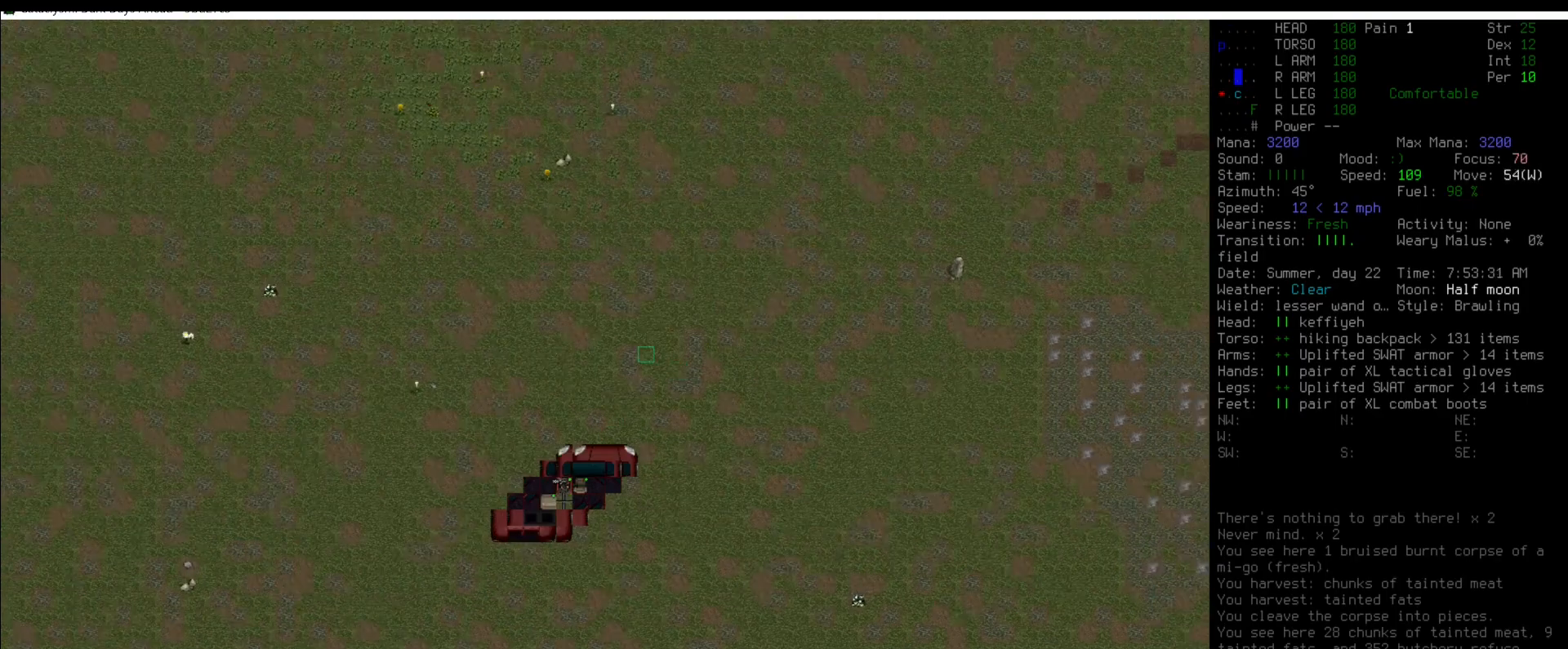
{"keys": ["num5"], "mouse": [], "events": [[101, "num5", "down"], [135, "num5", "up"], [270, "num5", "down"], [320, "num5", "up"], [505, "num5", "down"]]}
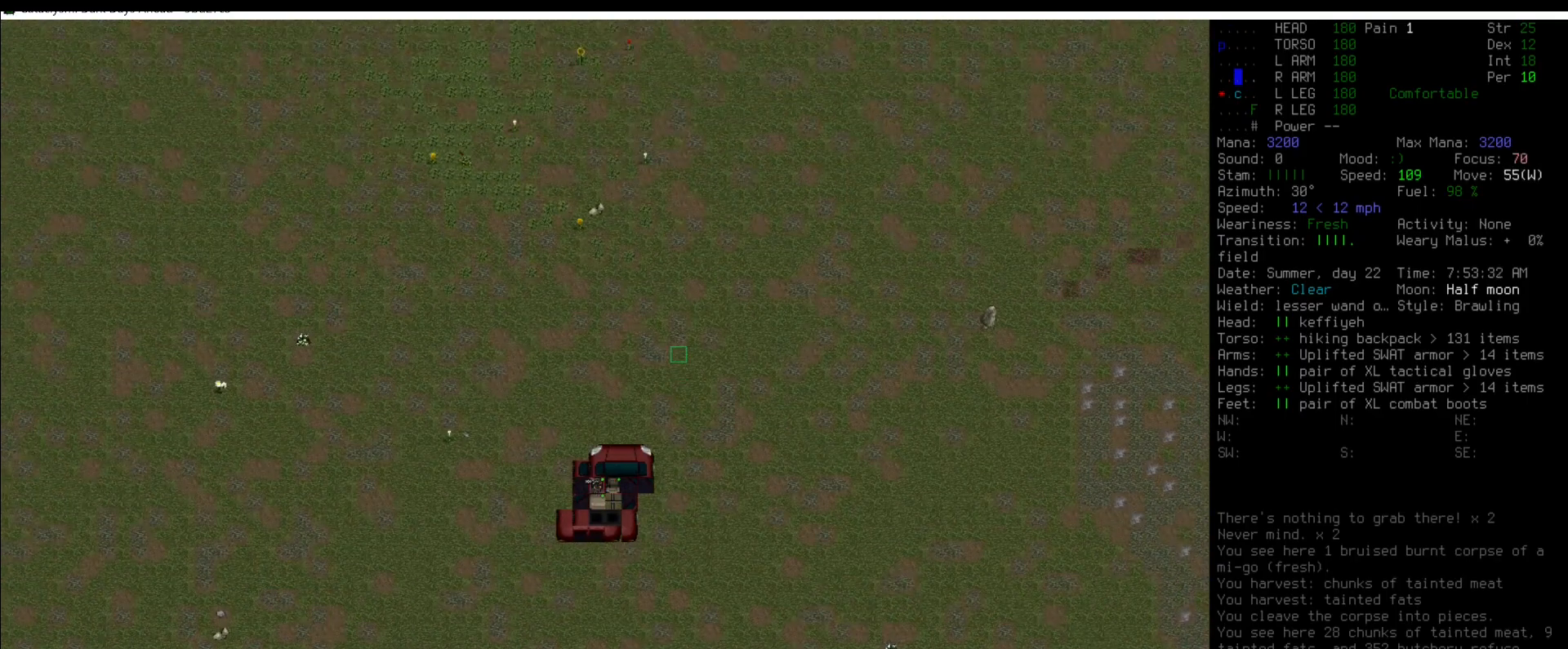
{"keys": [], "mouse": [], "events": [[68, "num5", "up"], [219, "num6", "down"], [287, "num6", "up"], [405, "num5", "down"], [472, "num5", "up"]]}
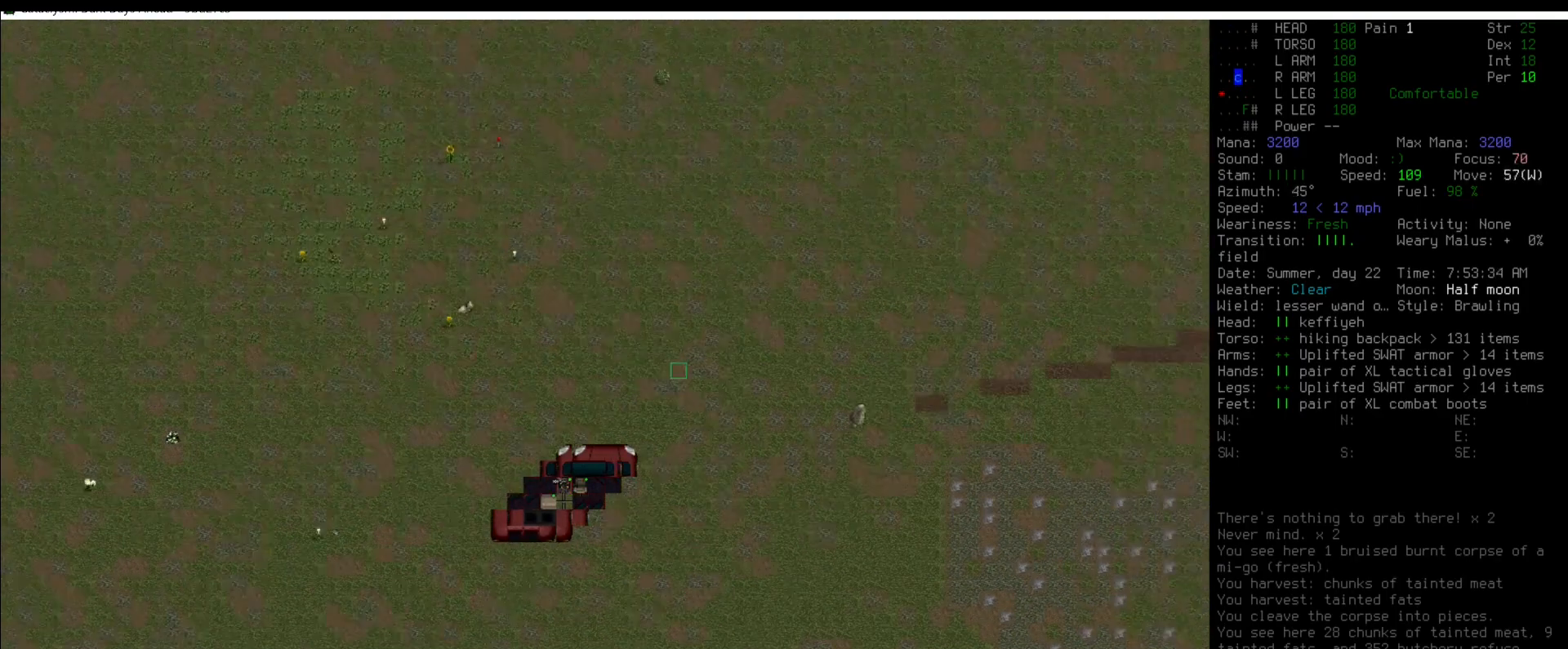
{"keys": [], "mouse": [], "events": [[101, "num5", "down"], [185, "num5", "up"], [286, "num5", "down"], [387, "num5", "up"]]}
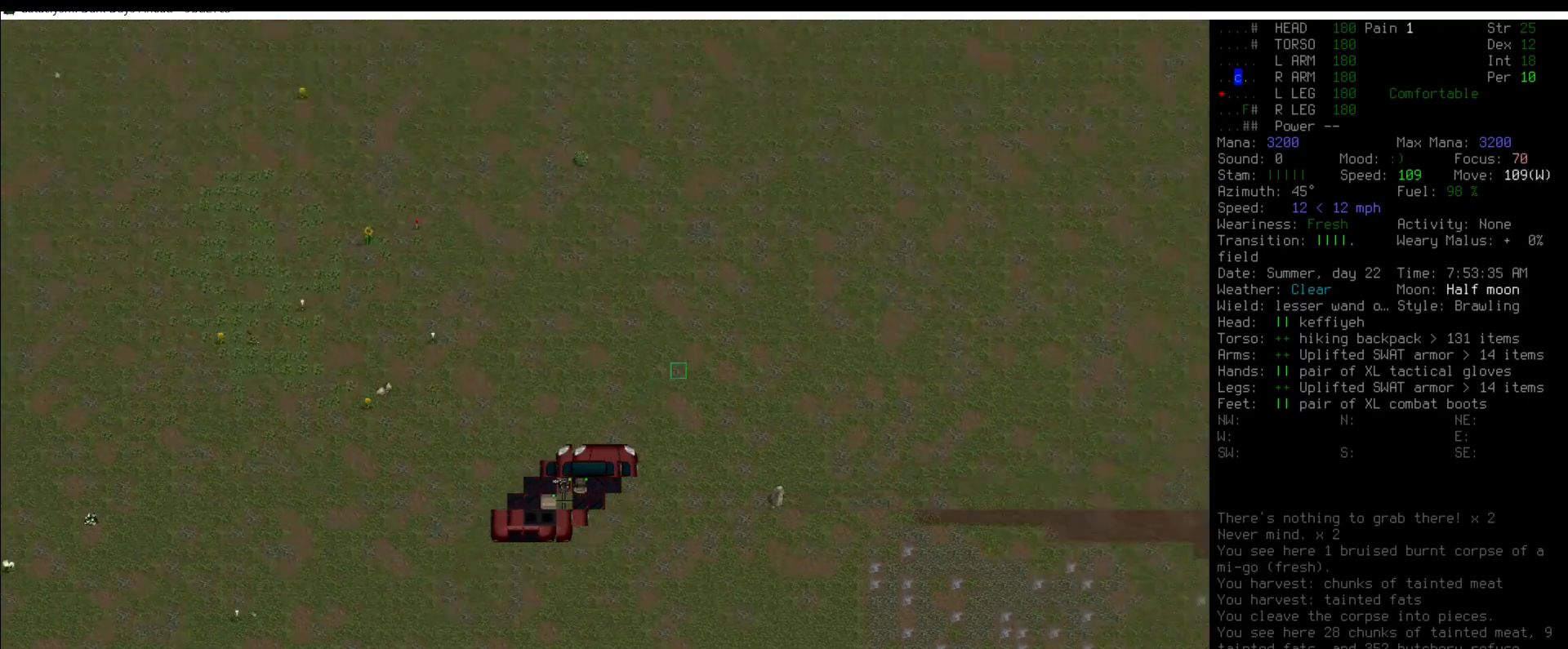
{"keys": [], "mouse": [], "events": [[33, "num5", "down"], [84, "num5", "up"], [219, "num5", "down"], [337, "num5", "up"], [421, "num5", "down"], [505, "num5", "up"]]}
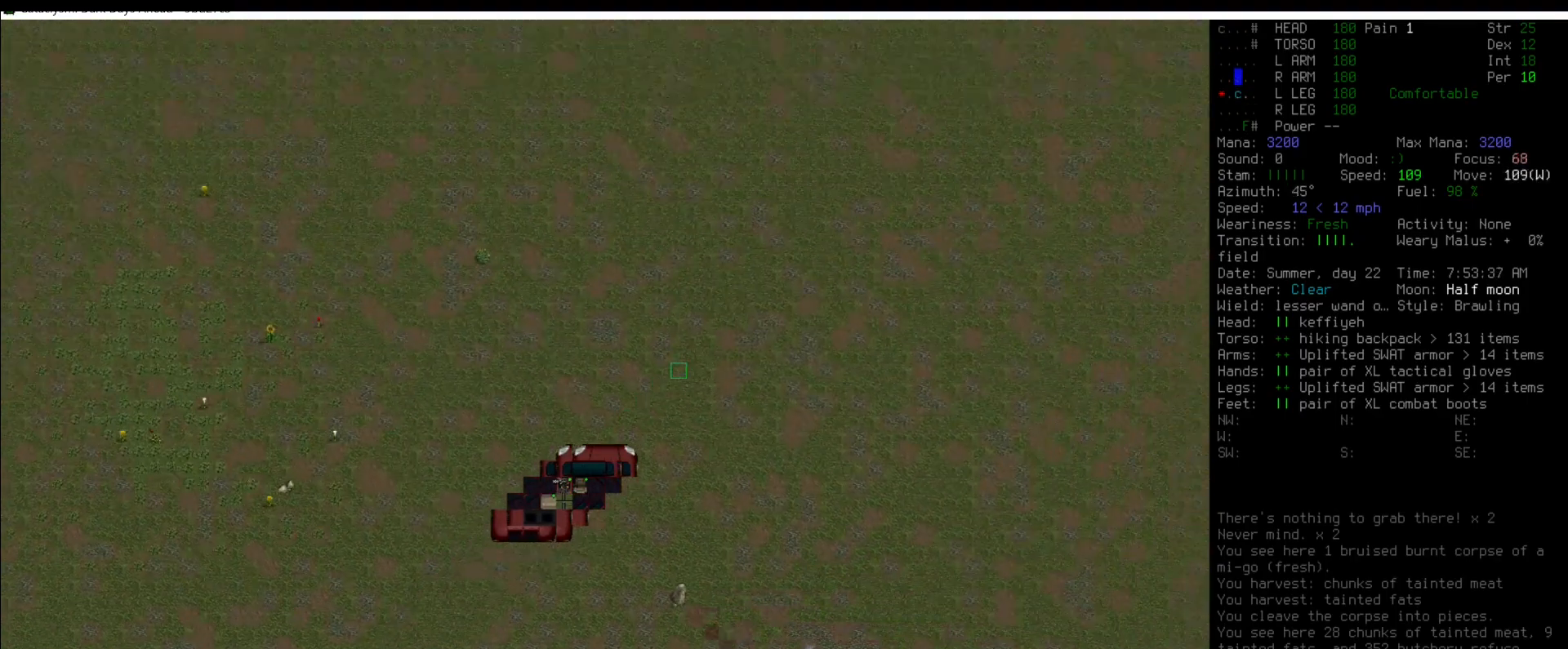
{"keys": ["num5"], "mouse": [], "events": [[101, "num5", "down"], [202, "num5", "up"], [337, "num5", "down"], [388, "num5", "up"], [472, "num5", "down"]]}
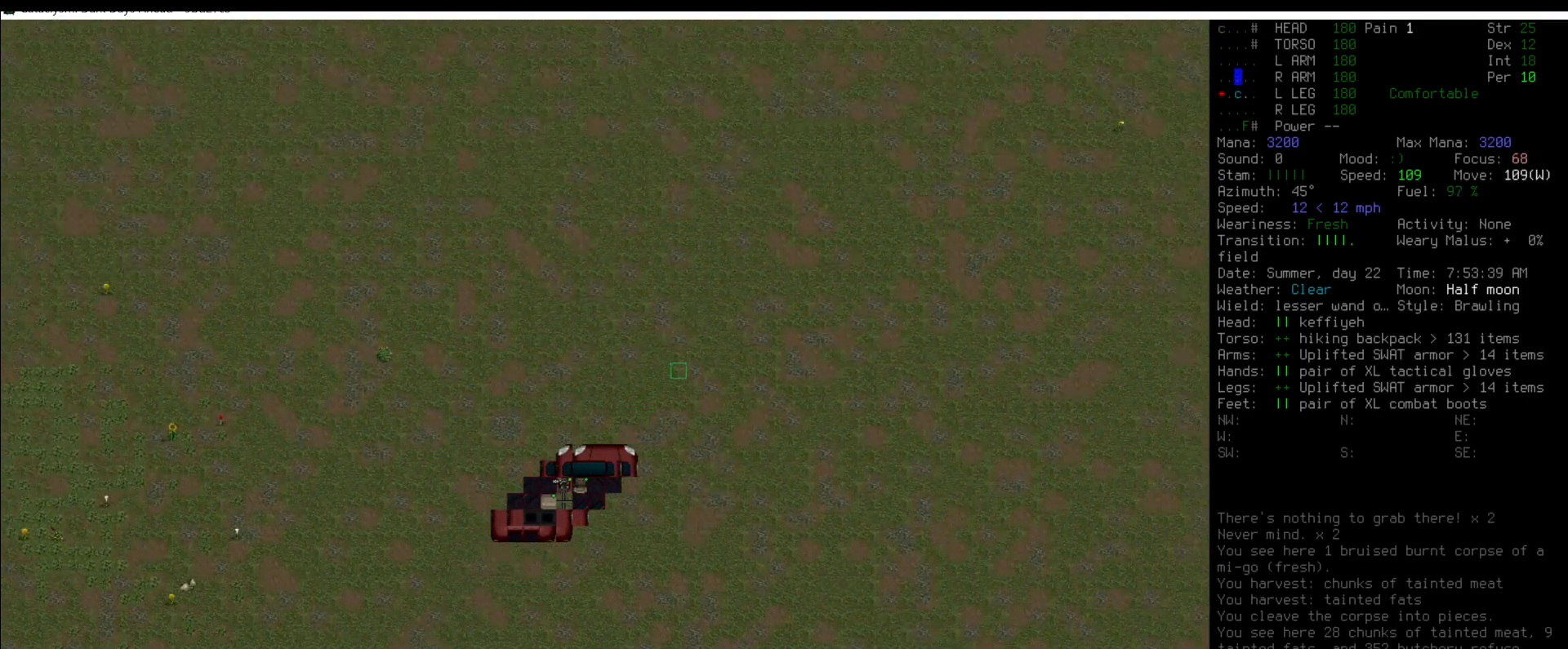
{"keys": [], "mouse": [], "events": [[50, "num5", "up"], [336, "num4", "down"], [454, "num4", "up"]]}
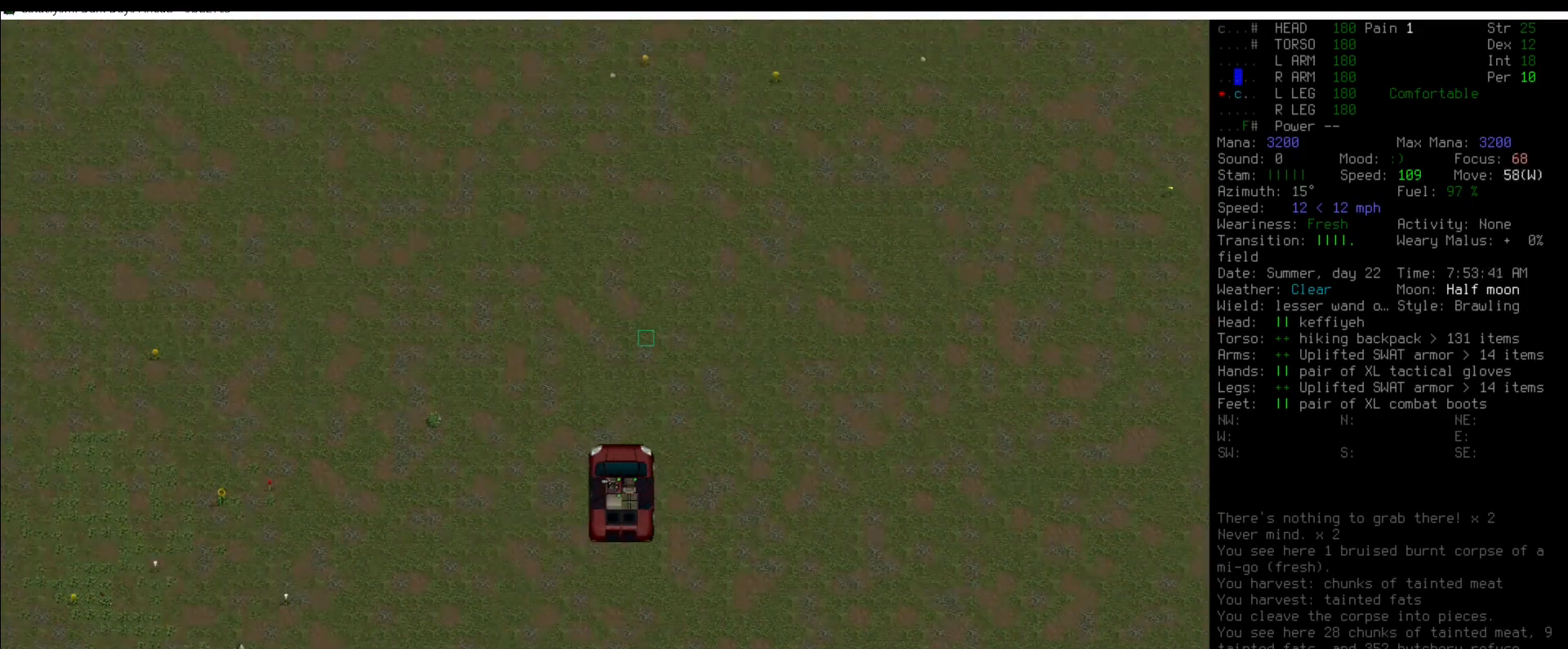
{"keys": ["num5"], "mouse": [], "events": [[438, "num5", "down"]]}
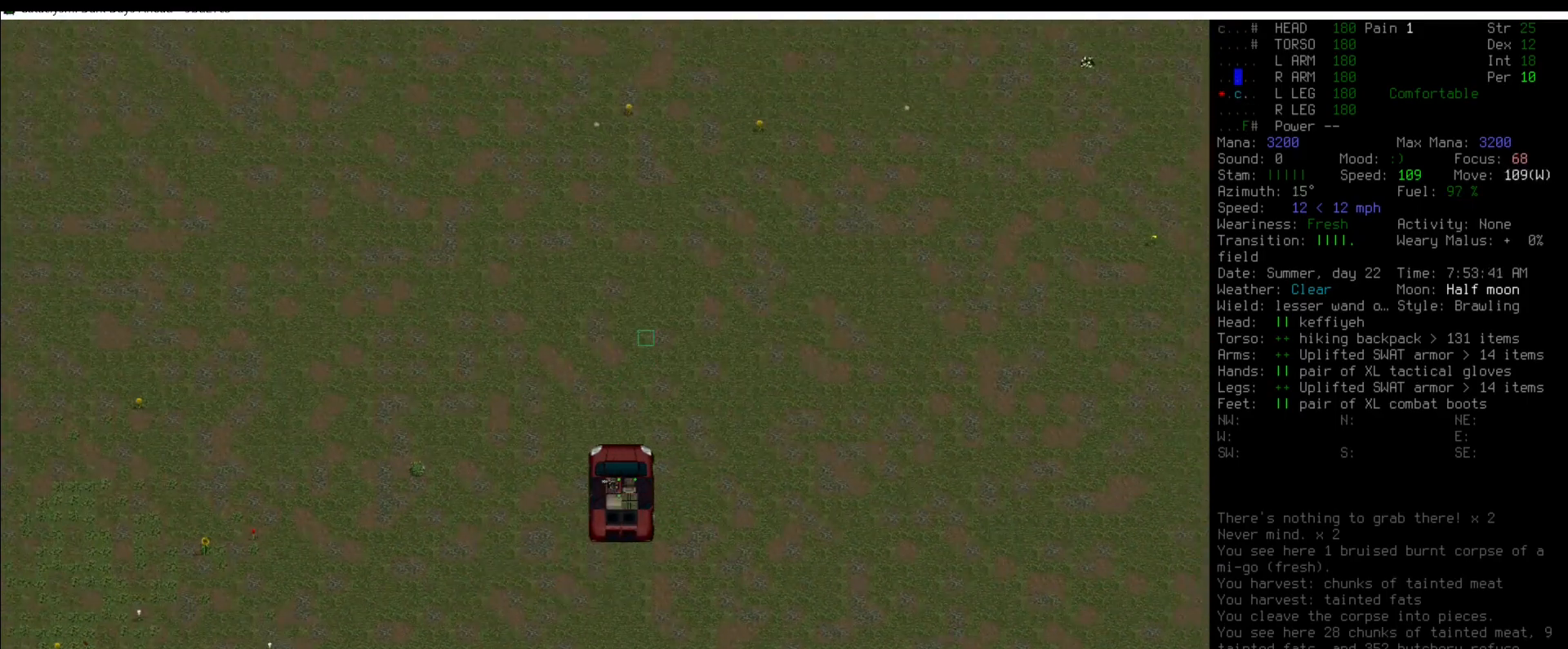
{"keys": ["num5"], "mouse": [], "events": [[16, "num5", "up"], [286, "num6", "down"], [387, "num6", "up"], [421, "num5", "down"]]}
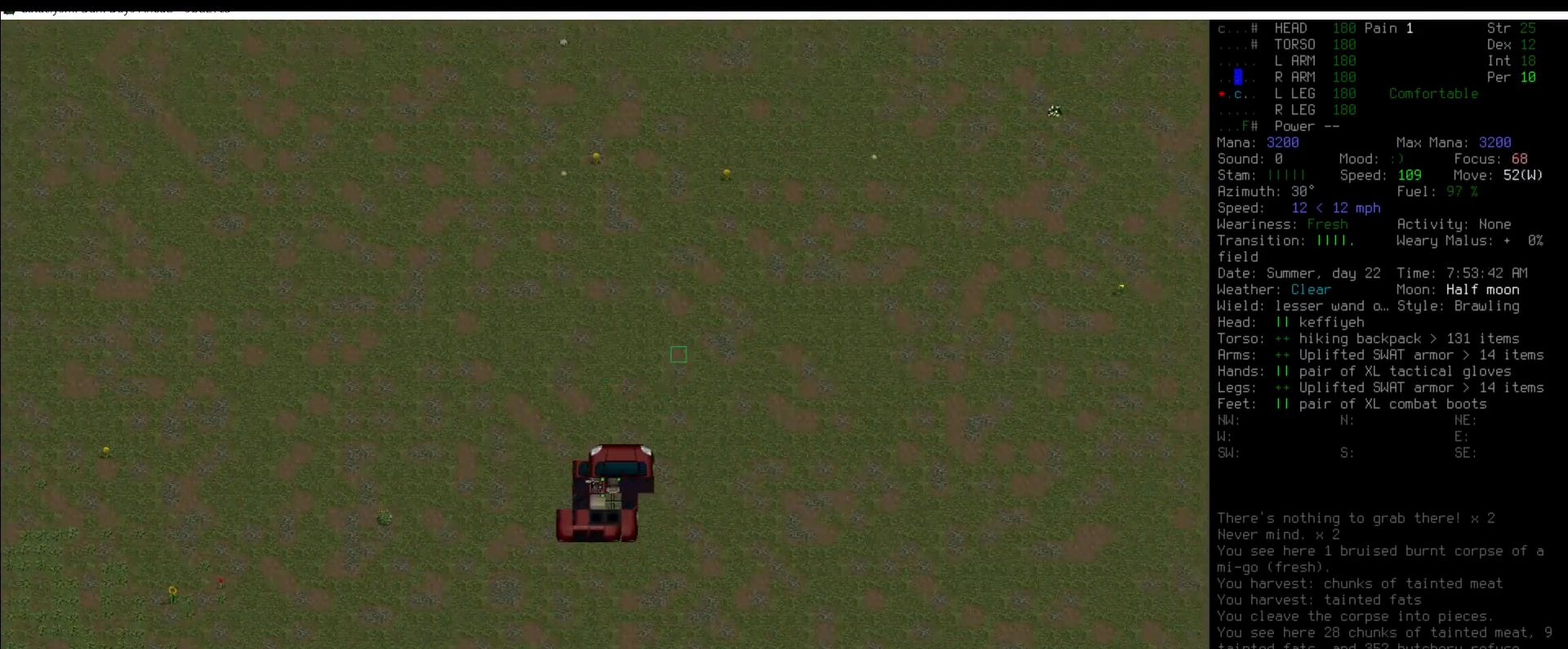
{"keys": [], "mouse": [], "events": [[17, "num5", "up"], [101, "num5", "down"], [185, "num5", "up"], [236, "num6", "down"], [337, "num6", "up"], [388, "num5", "down"], [438, "num5", "up"]]}
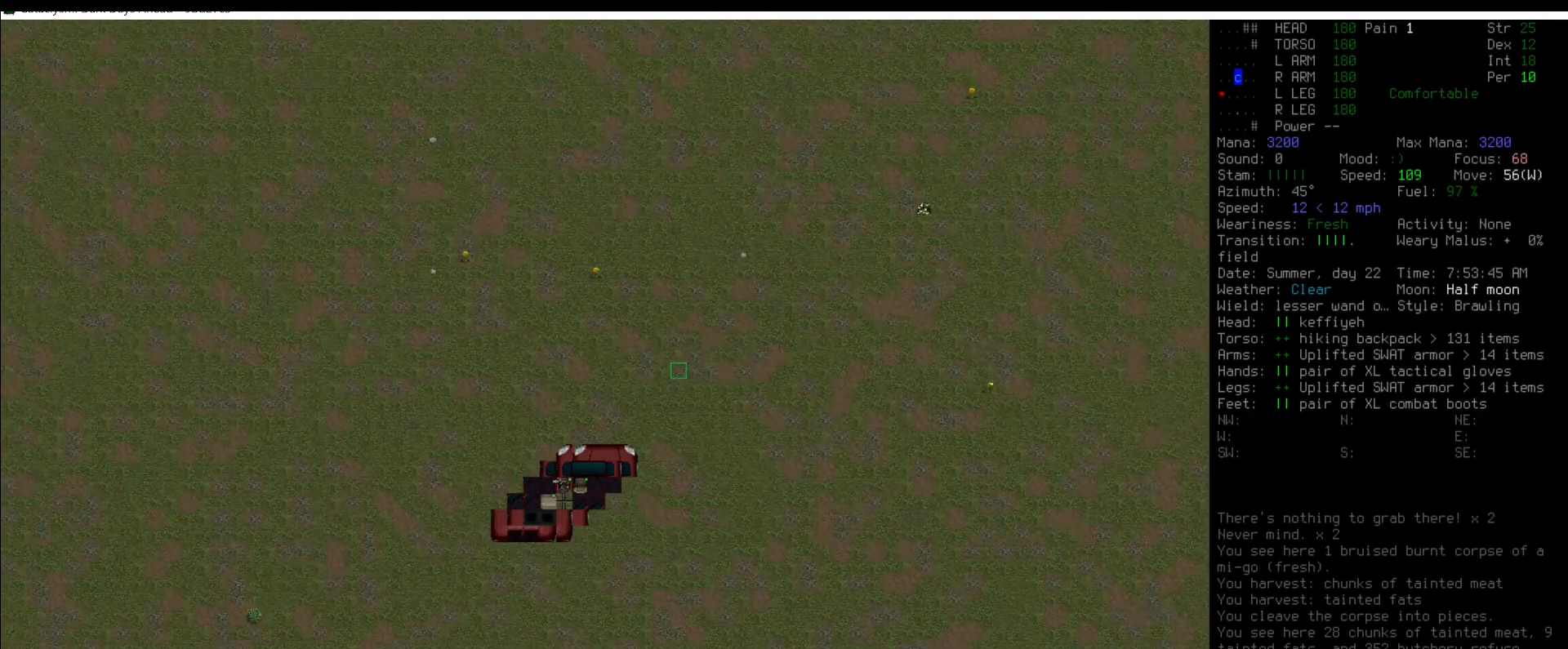
{"keys": [], "mouse": [], "events": [[286, "num6", "down"], [421, "num6", "up"]]}
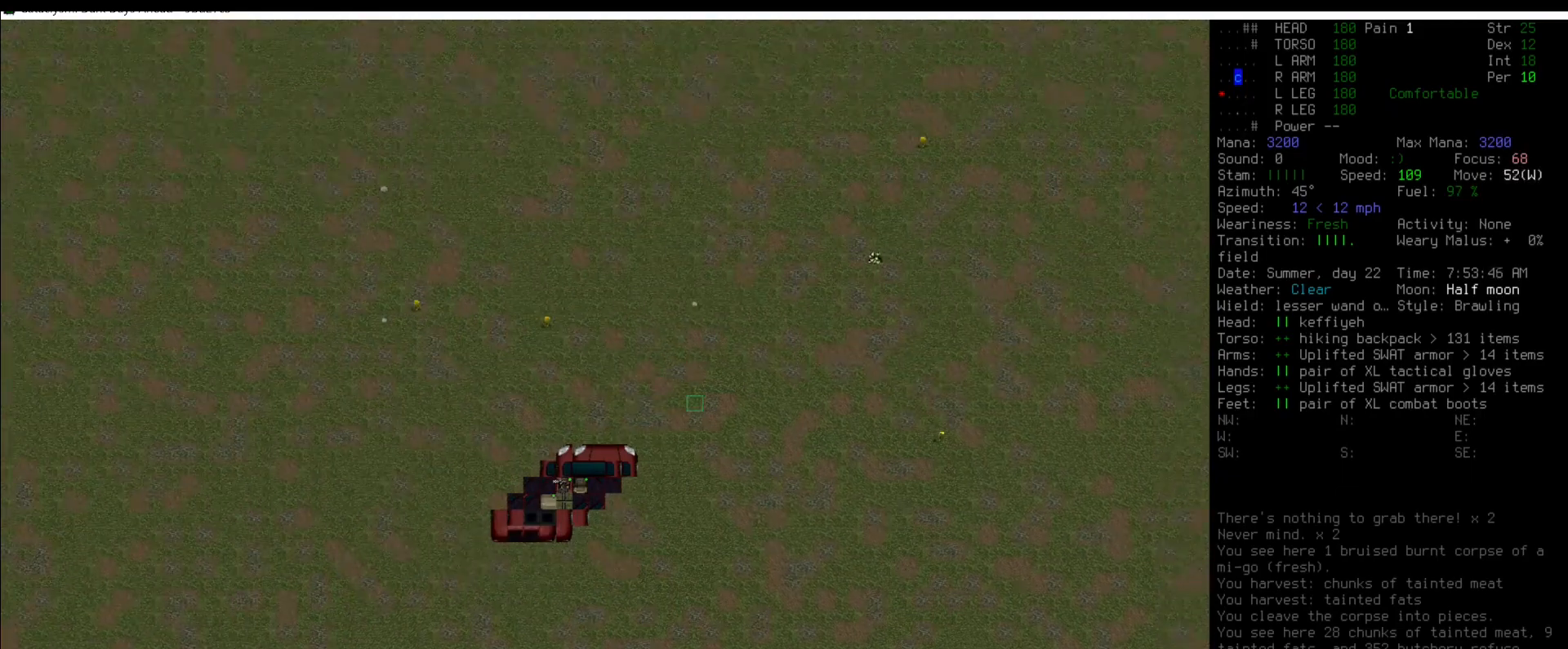
{"keys": ["num5"], "mouse": [], "events": [[51, "num5", "down"], [118, "num5", "up"], [304, "num5", "down"], [337, "num5", "up"], [472, "num5", "down"]]}
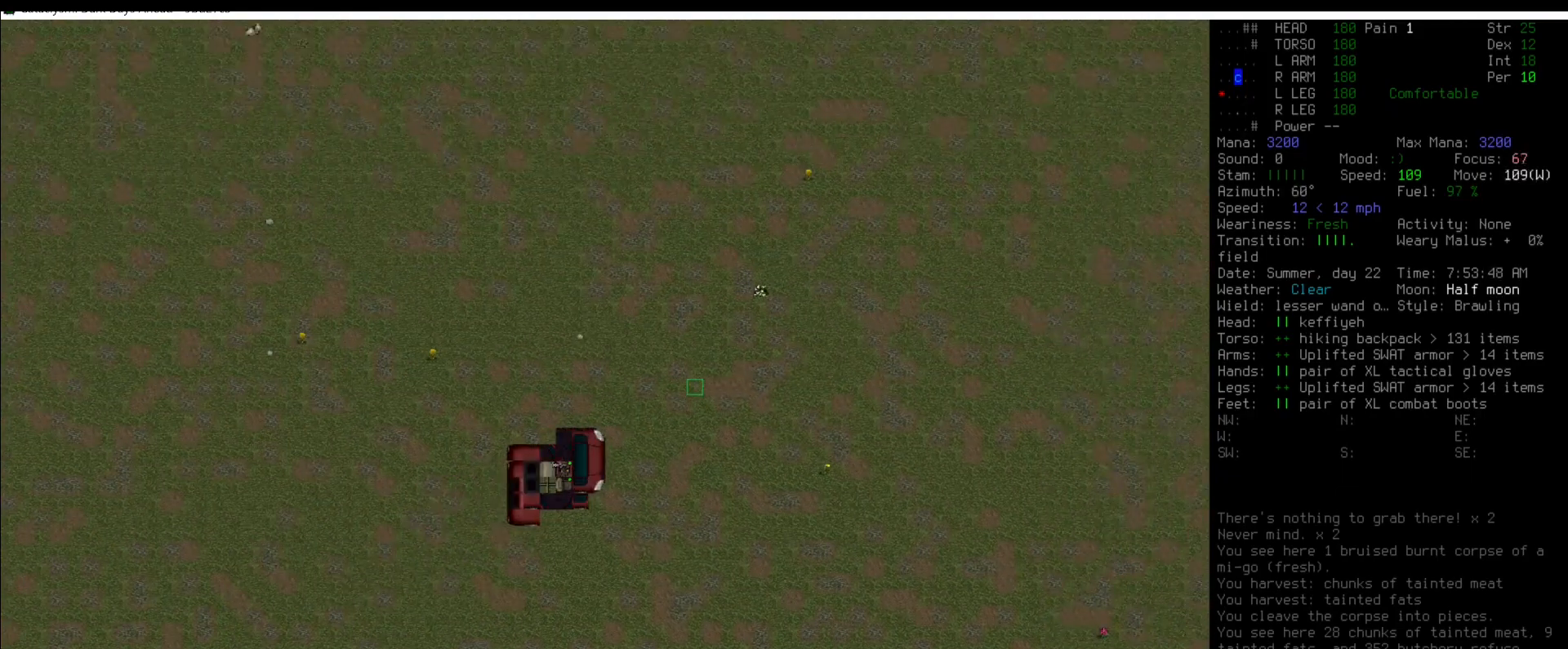
{"keys": [], "mouse": [], "events": [[84, "num5", "up"], [252, "num6", "down"], [286, "num6", "up"], [337, "num5", "down"], [404, "num5", "up"]]}
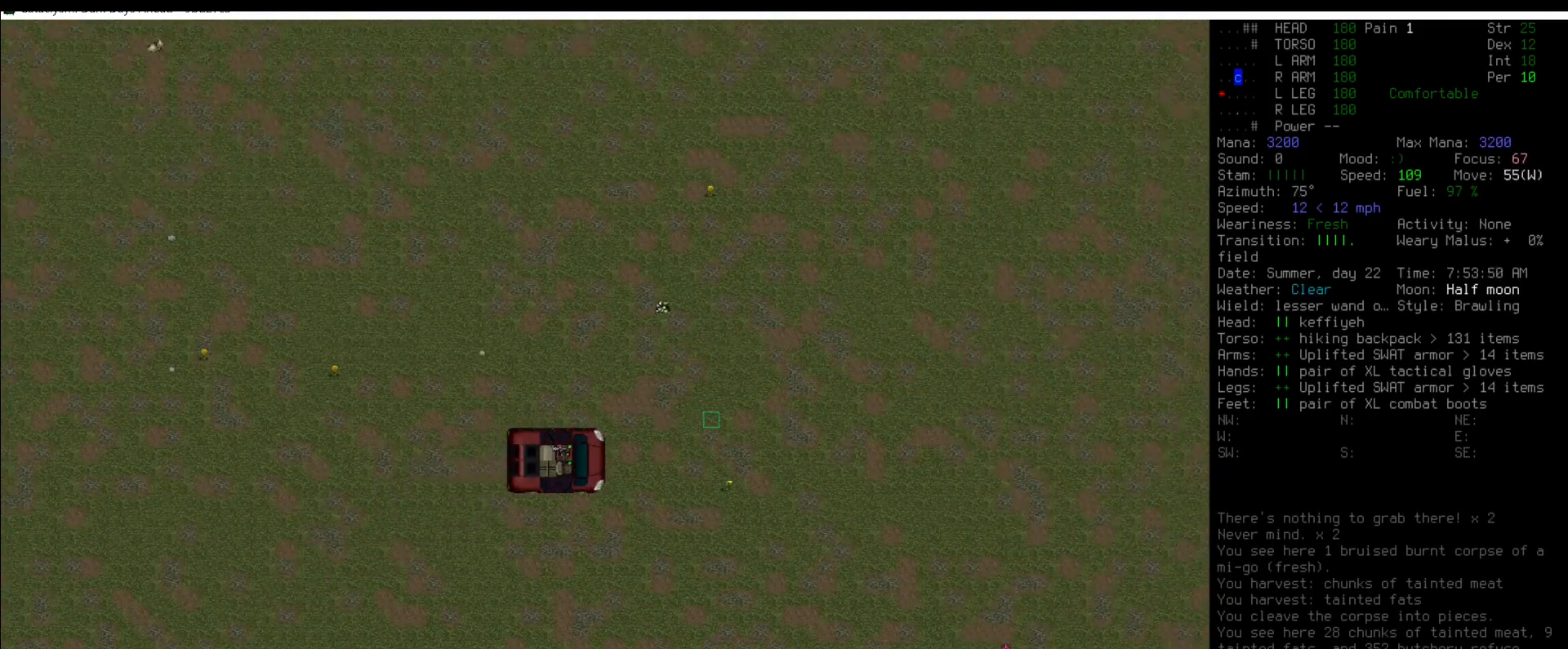
{"keys": [], "mouse": [], "events": [[270, "num4", "down"], [320, "num4", "up"], [388, "num5", "down"], [455, "num5", "up"]]}
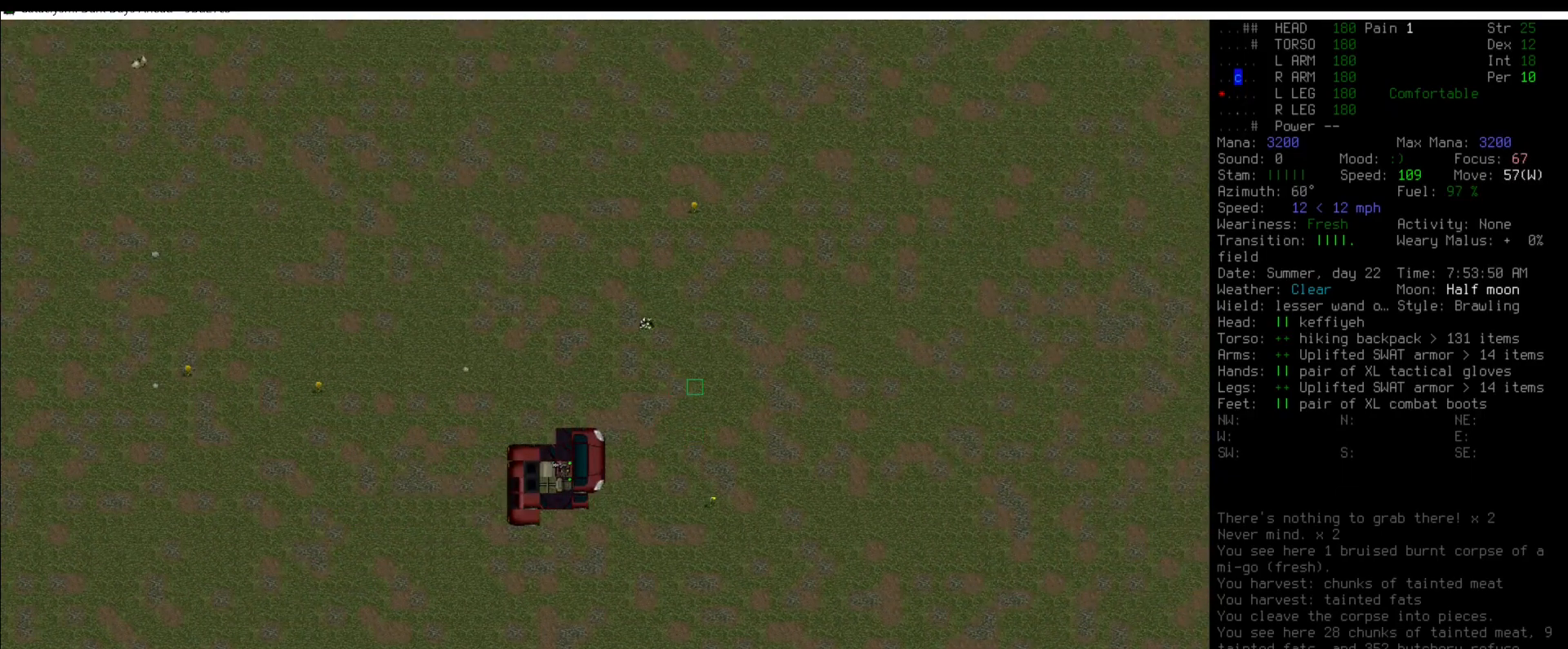
{"keys": ["num5"], "mouse": [], "events": [[67, "num5", "down"], [151, "num5", "up"], [236, "num5", "down"], [354, "num5", "up"], [472, "num5", "down"]]}
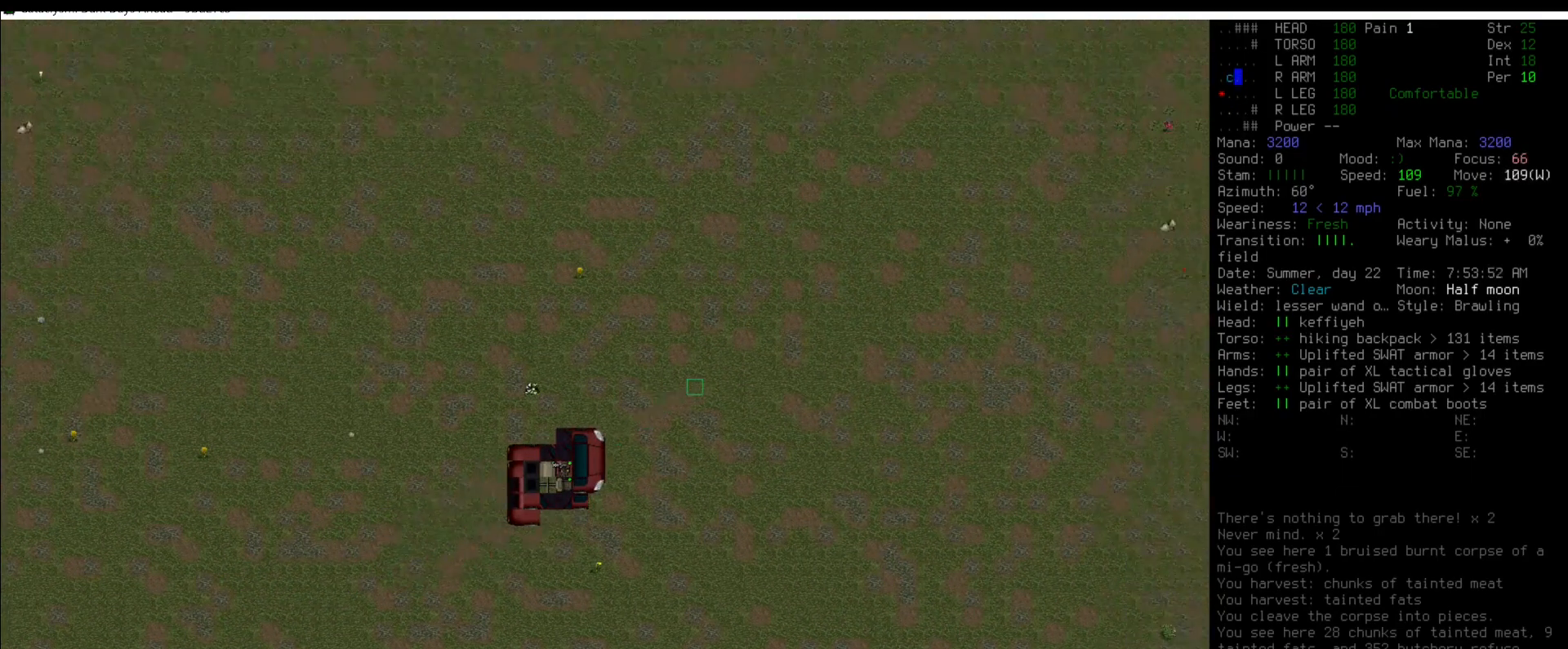
{"keys": ["num5"], "mouse": [], "events": [[34, "num5", "up"], [186, "num4", "down"], [203, "num4", "up"], [236, "num5", "down"], [287, "num5", "up"], [422, "num5", "down"]]}
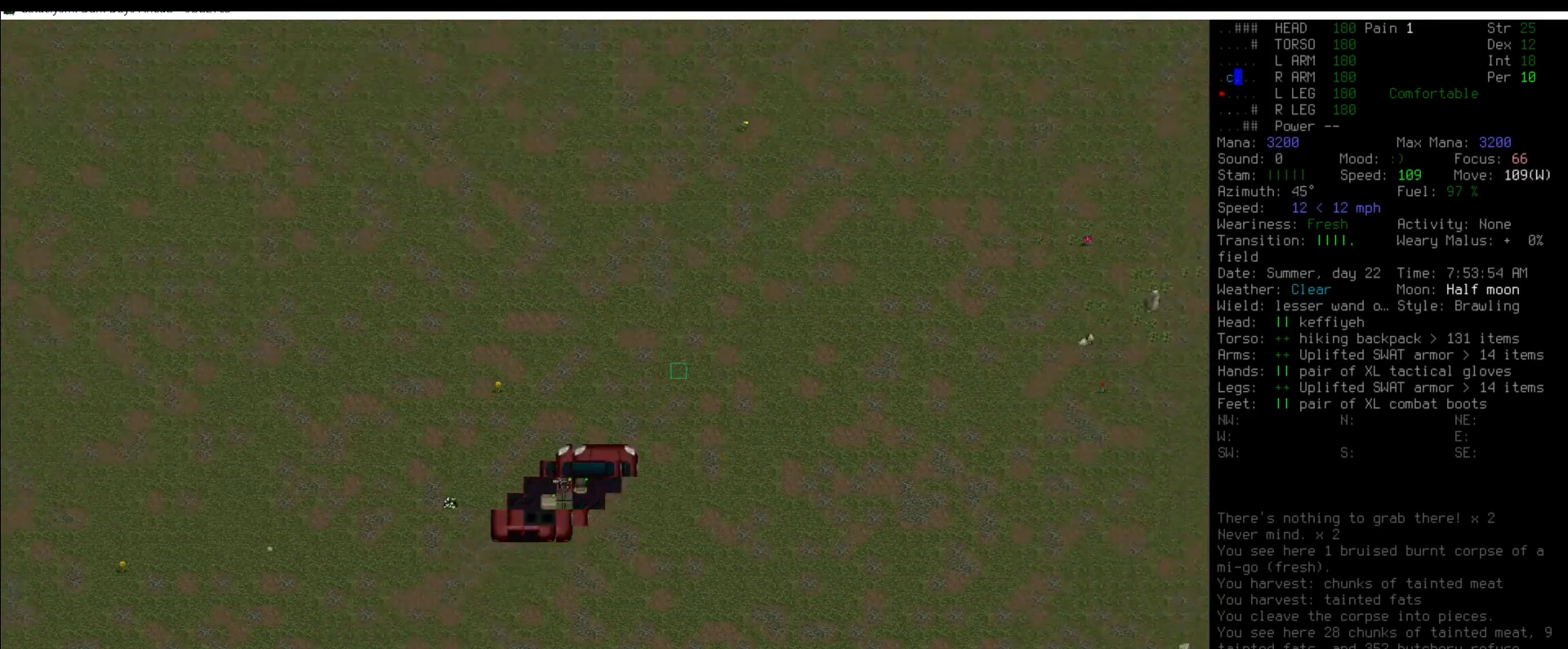
{"keys": [], "mouse": [], "events": [[17, "num5", "up"], [202, "num5", "down"], [219, "num5", "up"], [421, "num4", "down"], [505, "num4", "up"]]}
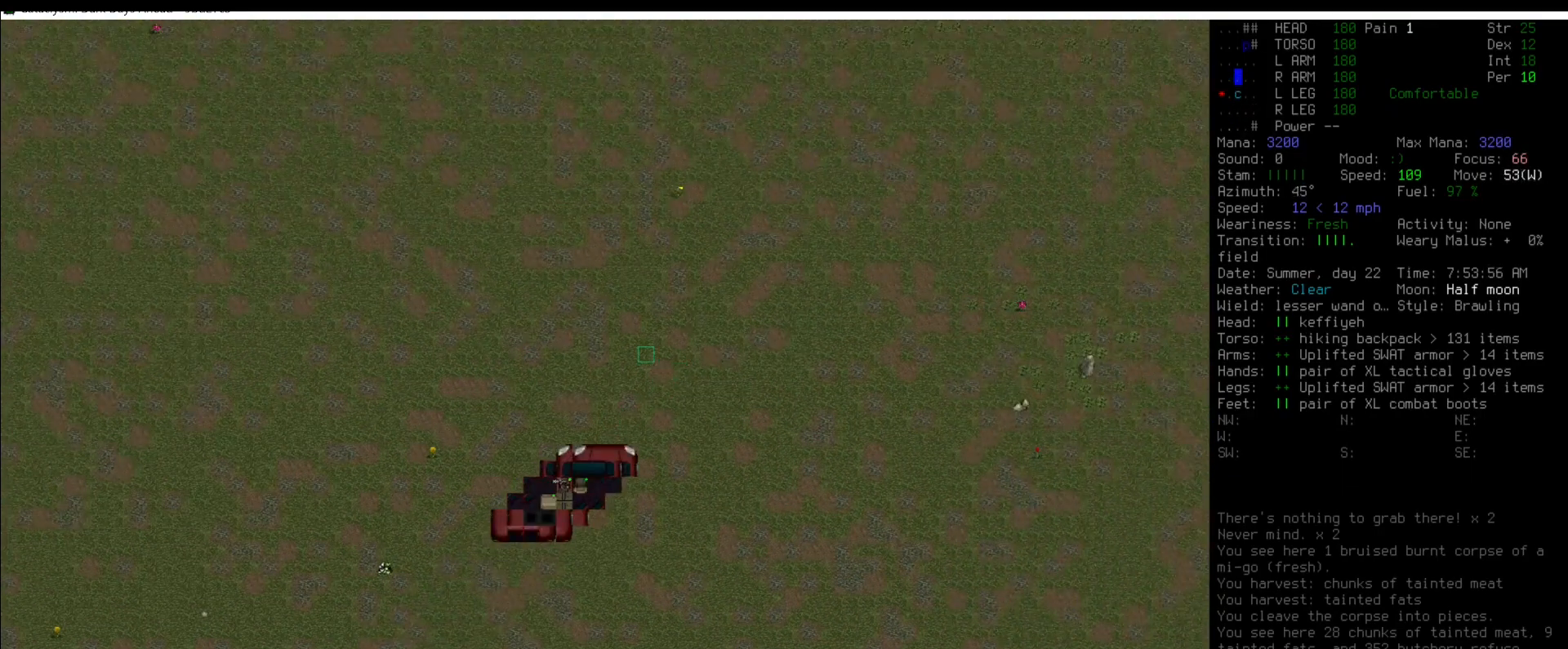
{"keys": [], "mouse": [], "events": [[102, "num4", "down"], [203, "num4", "up"], [236, "num4", "down"], [337, "num4", "up"]]}